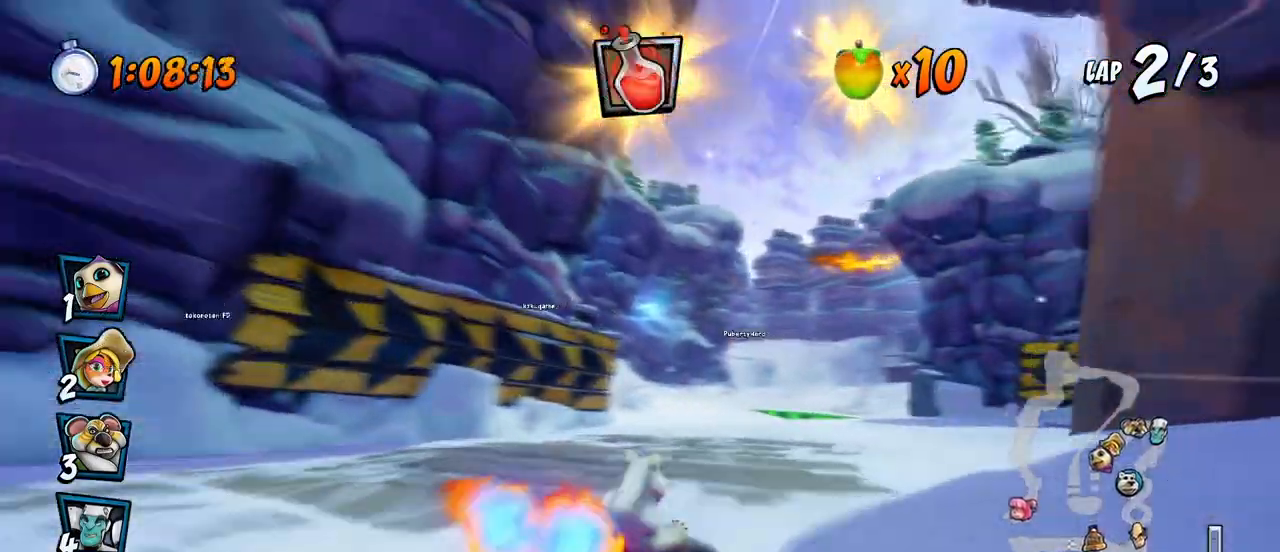
Gameplay with a controller (PlayStation layout); each line is a JSON object with the inputs held at the frame after it. "events" lists button and stick changes between this image and that frame as [ms after this image, input, new state], when the widget could be followed in between. Not read: right_stick.
{"buttons": ["CROSS", "R2", "DPAD_UP", "DPAD_LEFT"], "left_stick": "center", "events": [[17, "DPAD_UP", "down"], [33, "DPAD_LEFT", "up"], [33, "DPAD_RIGHT", "down"], [67, "DPAD_UP", "up"], [283, "DPAD_UP", "down"], [383, "DPAD_RIGHT", "up"], [400, "DPAD_LEFT", "down"]]}
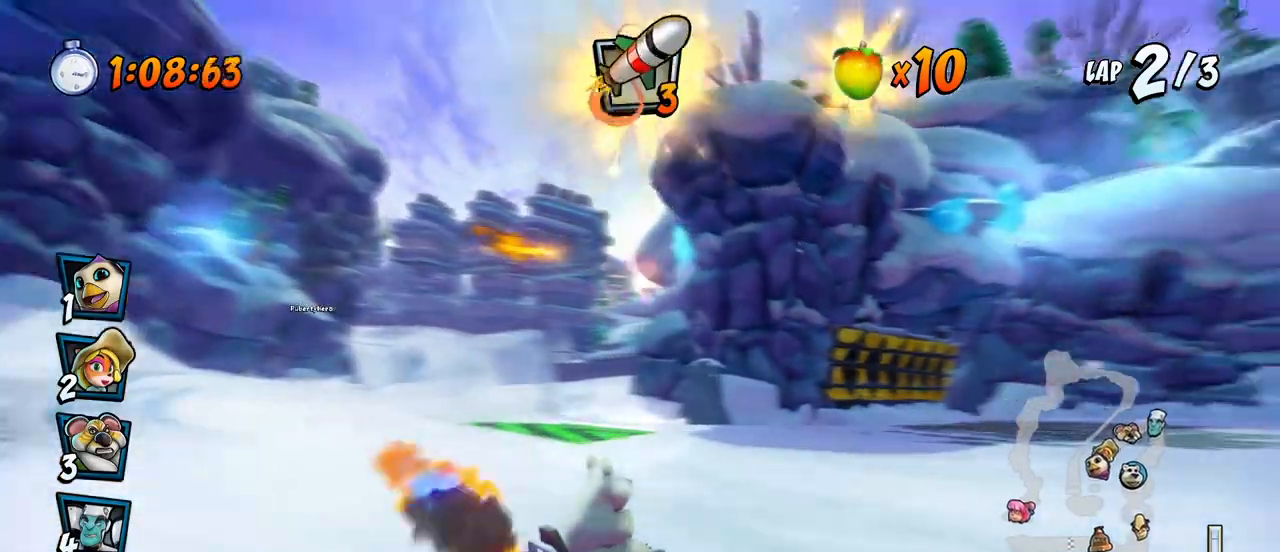
{"buttons": ["CROSS", "R2"], "left_stick": "center", "events": [[183, "L1", "down"], [233, "R2", "up"], [317, "R2", "down"], [350, "L1", "up"], [367, "DPAD_LEFT", "up"], [367, "DPAD_UP", "up"]]}
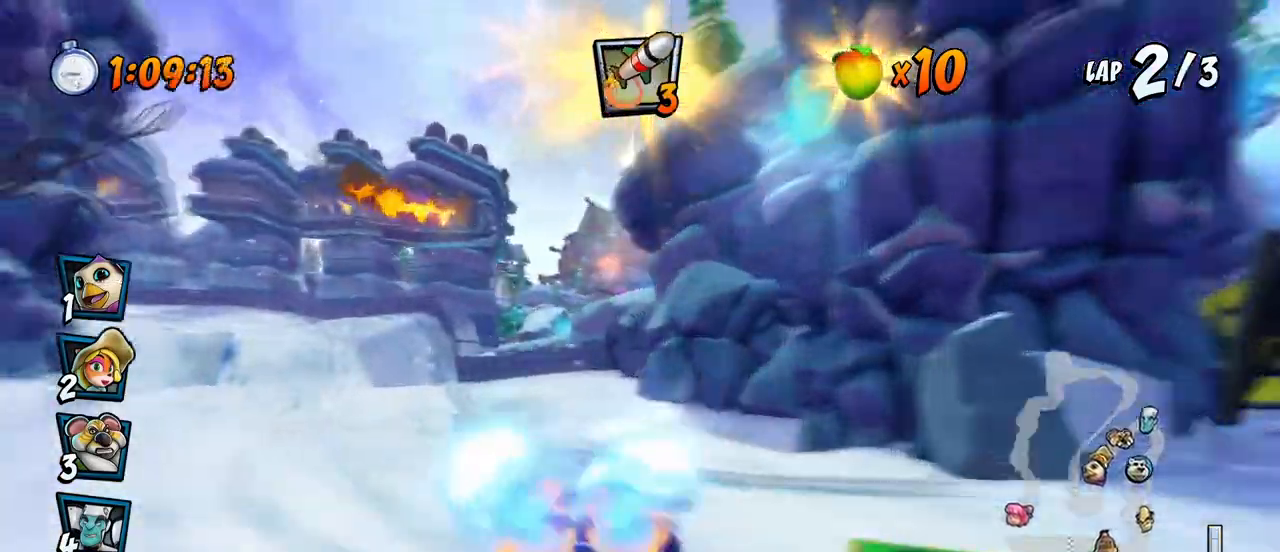
{"buttons": ["CROSS", "R2", "DPAD_RIGHT"], "left_stick": "center", "events": [[83, "DPAD_LEFT", "down"], [483, "DPAD_DOWN", "down"], [483, "DPAD_LEFT", "up"], [483, "DPAD_RIGHT", "down"], [500, "DPAD_DOWN", "up"]]}
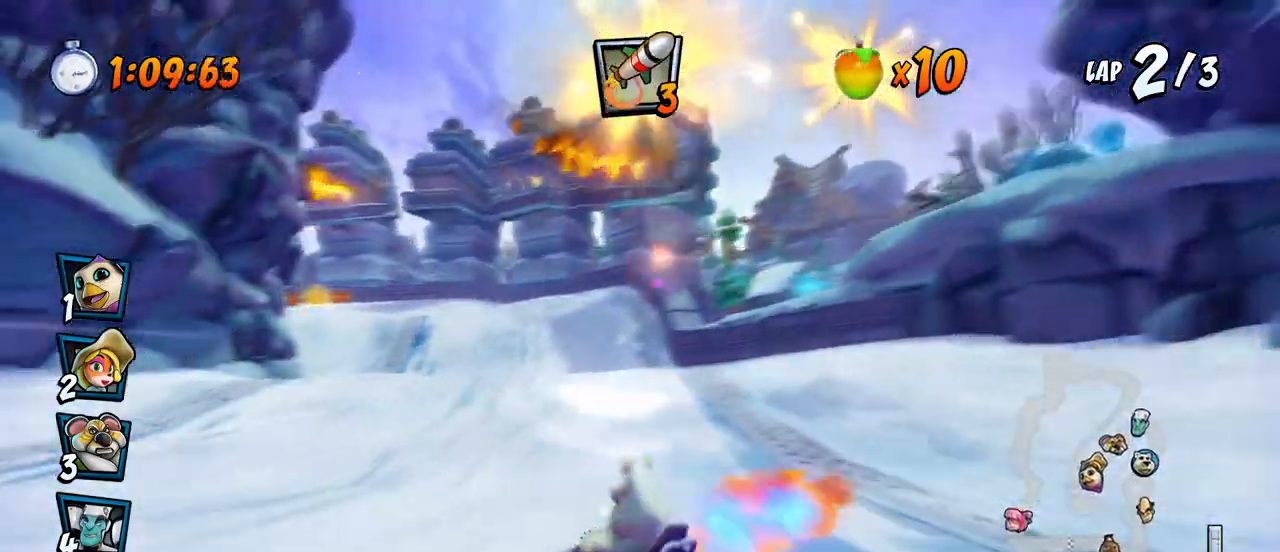
{"buttons": ["CROSS", "R2", "DPAD_RIGHT"], "left_stick": "center", "events": [[50, "DPAD_DOWN", "down"], [133, "DPAD_DOWN", "up"]]}
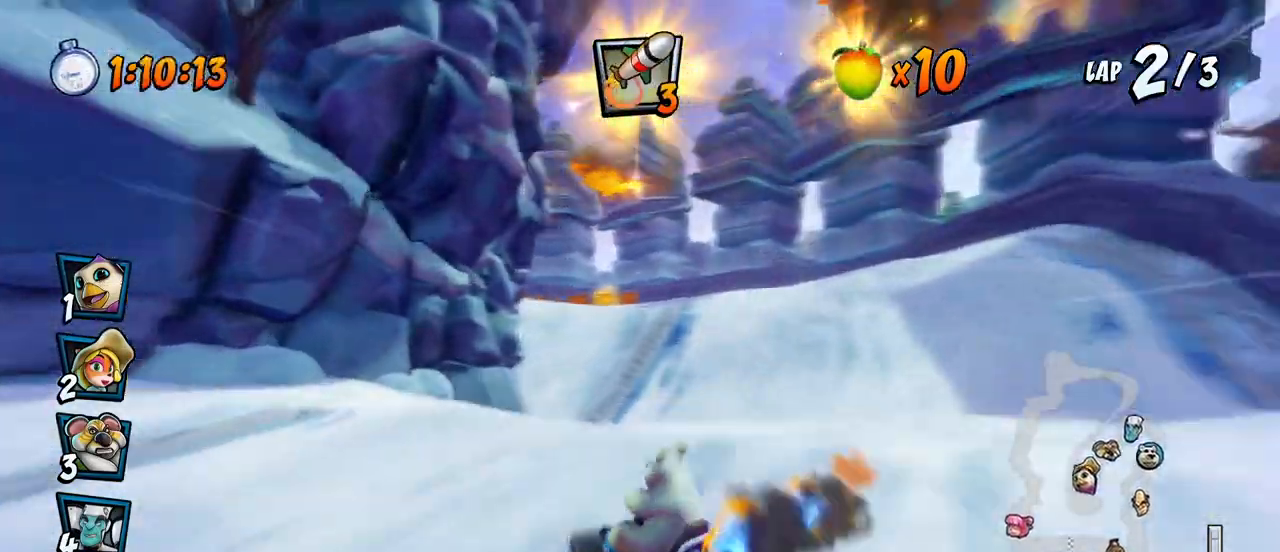
{"buttons": ["CROSS", "DPAD_RIGHT"], "left_stick": "center", "events": [[67, "DPAD_DOWN", "down"], [83, "L1", "down"], [100, "DPAD_DOWN", "up"], [117, "DPAD_UP", "down"], [233, "DPAD_UP", "up"], [300, "L1", "up"], [433, "R2", "up"]]}
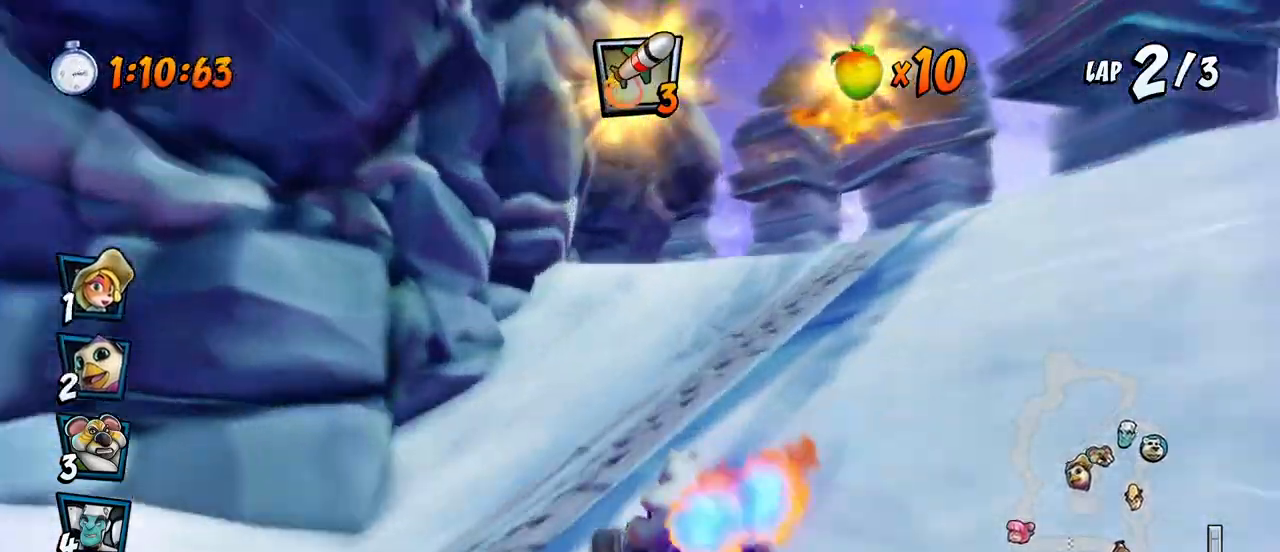
{"buttons": ["CROSS"], "left_stick": "center", "events": [[33, "R2", "down"], [117, "DPAD_RIGHT", "up"], [300, "R2", "up"]]}
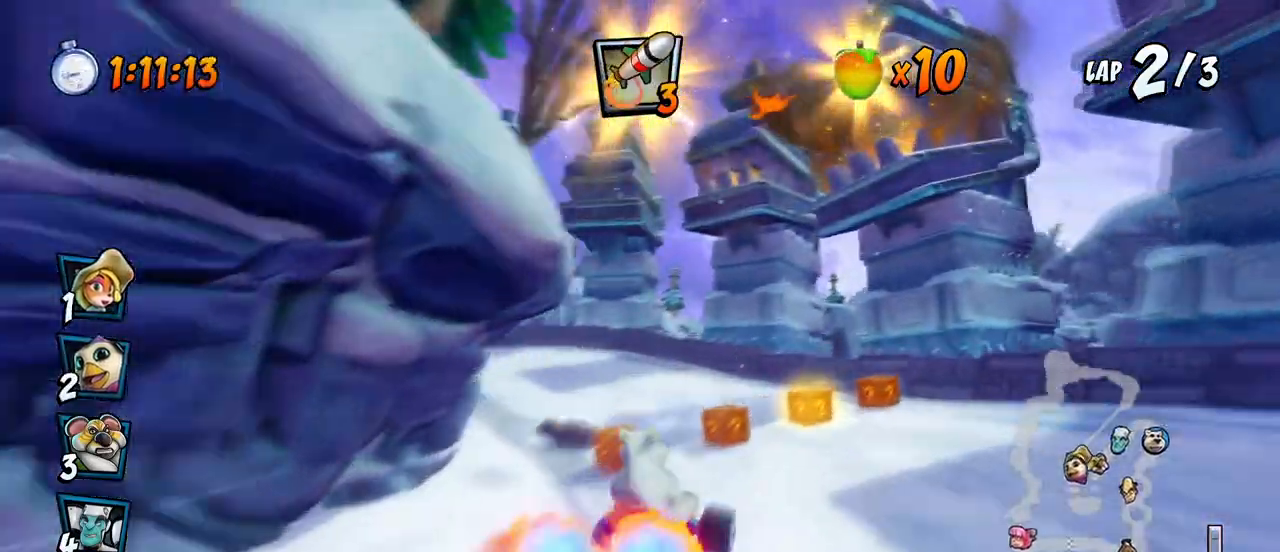
{"buttons": ["SQUARE", "DPAD_DOWN", "DPAD_LEFT"], "left_stick": "center", "events": [[183, "DPAD_LEFT", "down"], [217, "DPAD_DOWN", "down"], [300, "CROSS", "up"], [300, "SQUARE", "down"]]}
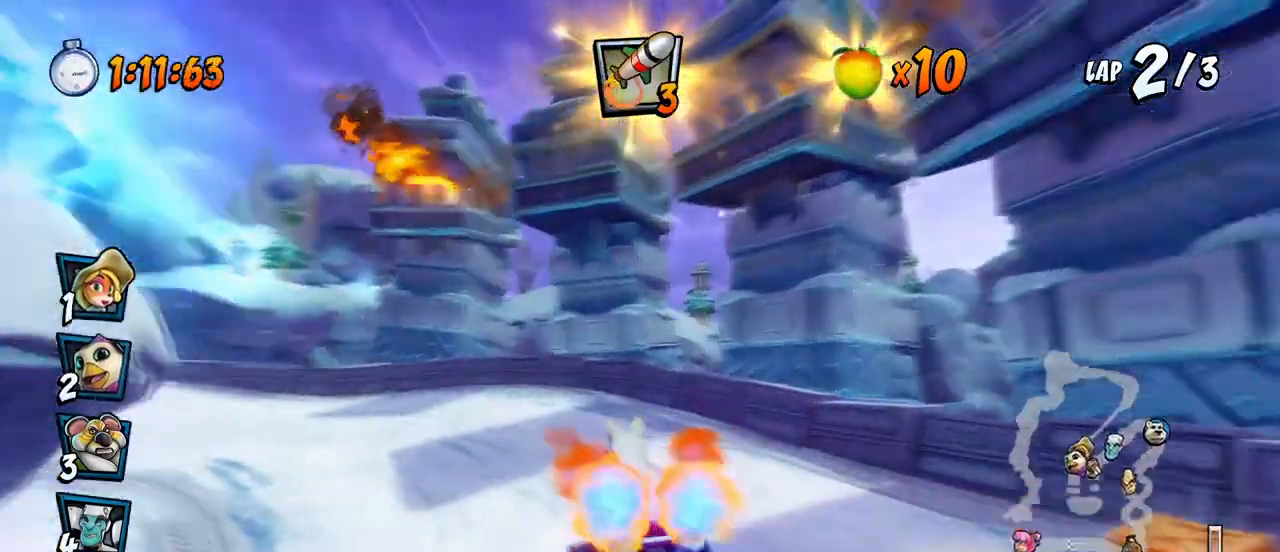
{"buttons": ["CROSS", "R2", "DPAD_LEFT"], "left_stick": "center", "events": [[83, "CROSS", "down"], [83, "R2", "down"], [100, "SQUARE", "up"], [433, "DPAD_DOWN", "up"]]}
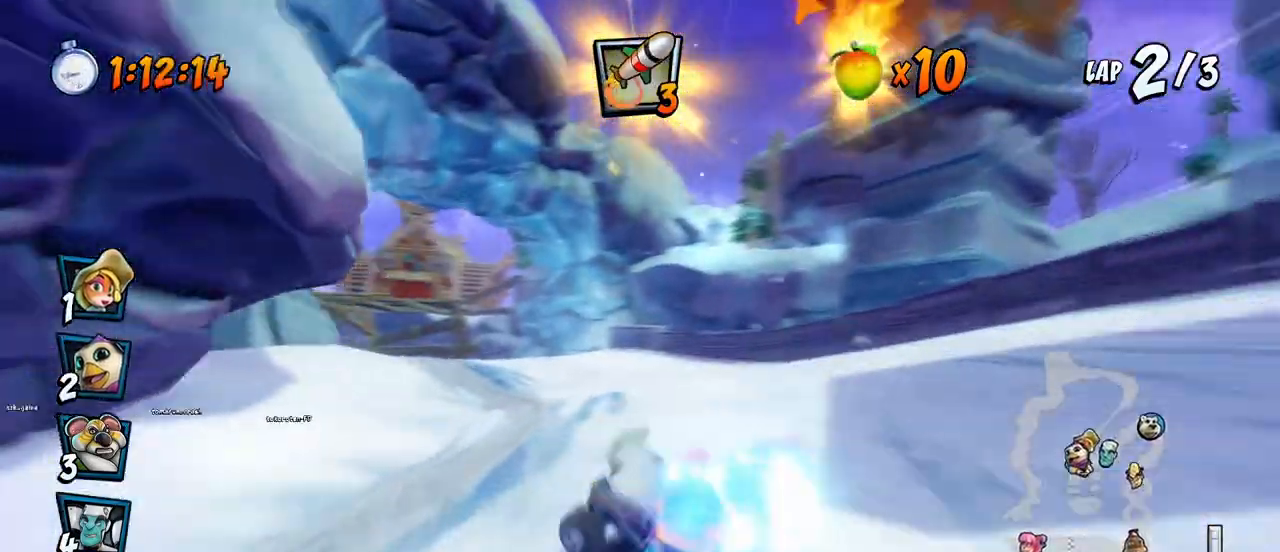
{"buttons": ["CROSS", "R2", "DPAD_LEFT"], "left_stick": "center", "events": []}
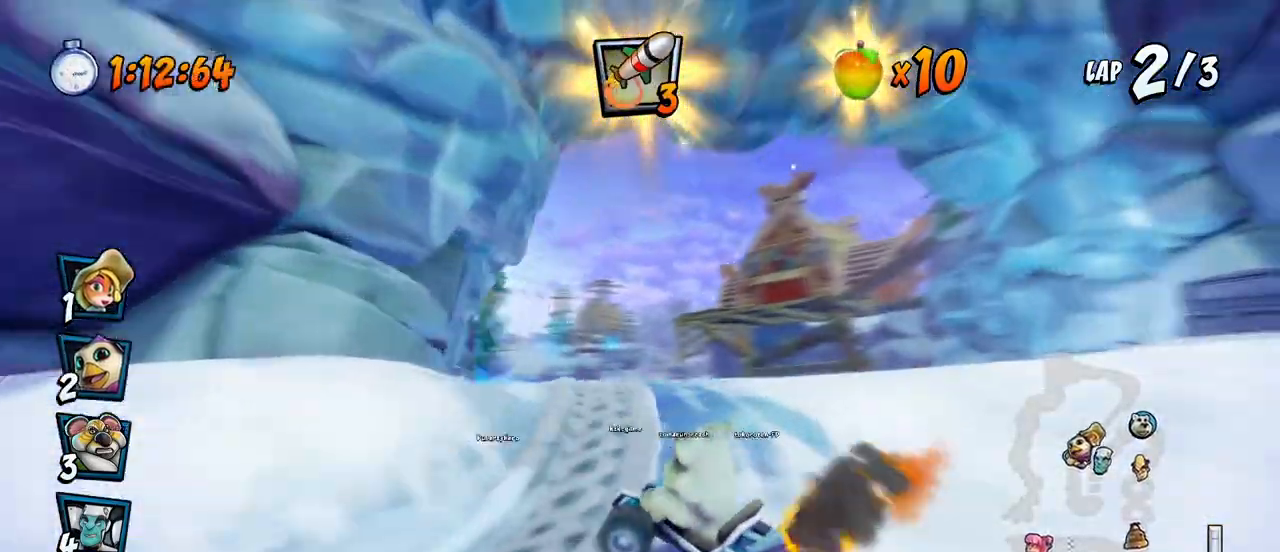
{"buttons": ["CROSS", "R2", "DPAD_UP", "DPAD_RIGHT"], "left_stick": "center", "events": [[33, "DPAD_DOWN", "down"], [33, "DPAD_LEFT", "up"], [33, "DPAD_RIGHT", "down"], [50, "DPAD_DOWN", "up"], [150, "DPAD_DOWN", "down"], [233, "L1", "down"], [250, "DPAD_DOWN", "up"], [250, "DPAD_UP", "down"], [433, "L1", "up"]]}
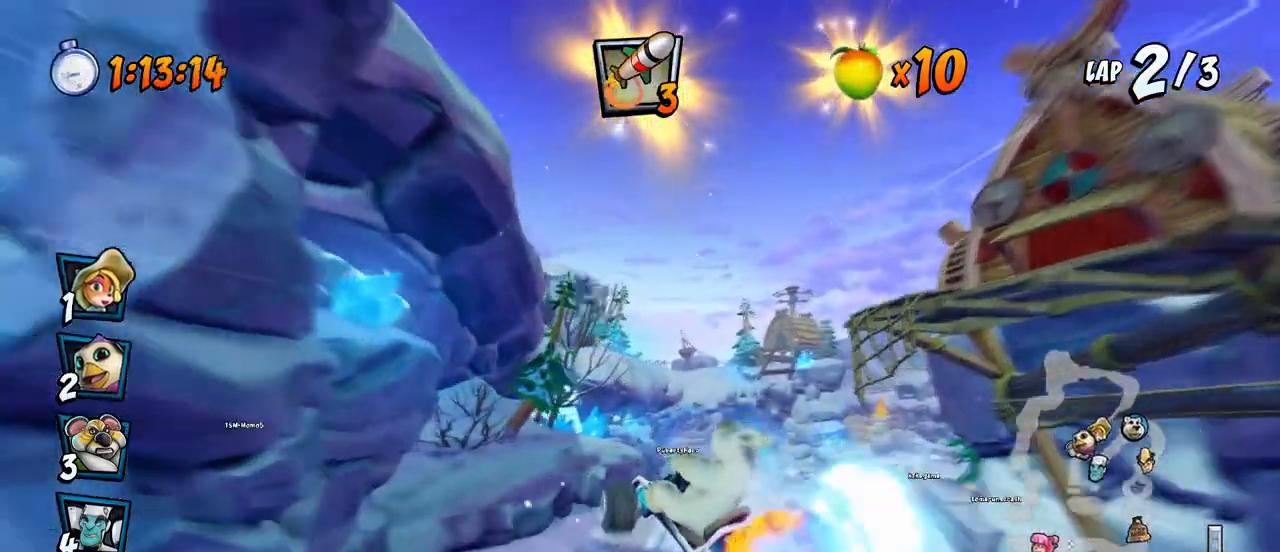
{"buttons": ["CROSS", "R2", "DPAD_UP", "DPAD_RIGHT"], "left_stick": "center", "events": []}
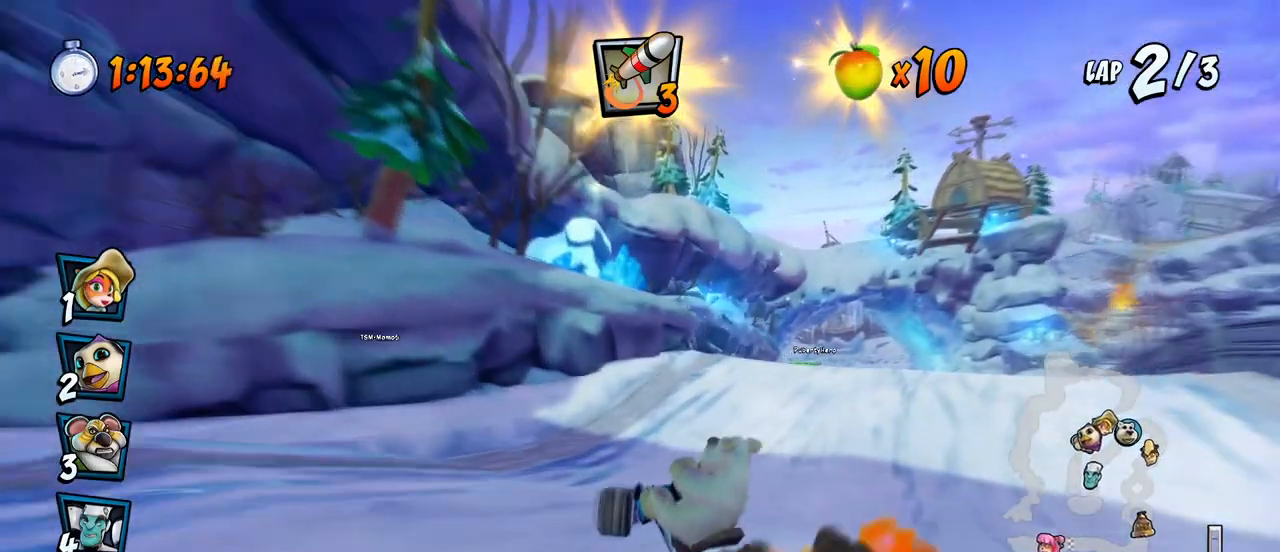
{"buttons": ["CROSS", "R2"], "left_stick": "center", "events": [[33, "DPAD_UP", "up"], [200, "L1", "down"], [217, "DPAD_UP", "down"], [317, "R2", "up"], [383, "DPAD_UP", "up"], [383, "L1", "up"], [400, "DPAD_RIGHT", "up"], [417, "R2", "down"]]}
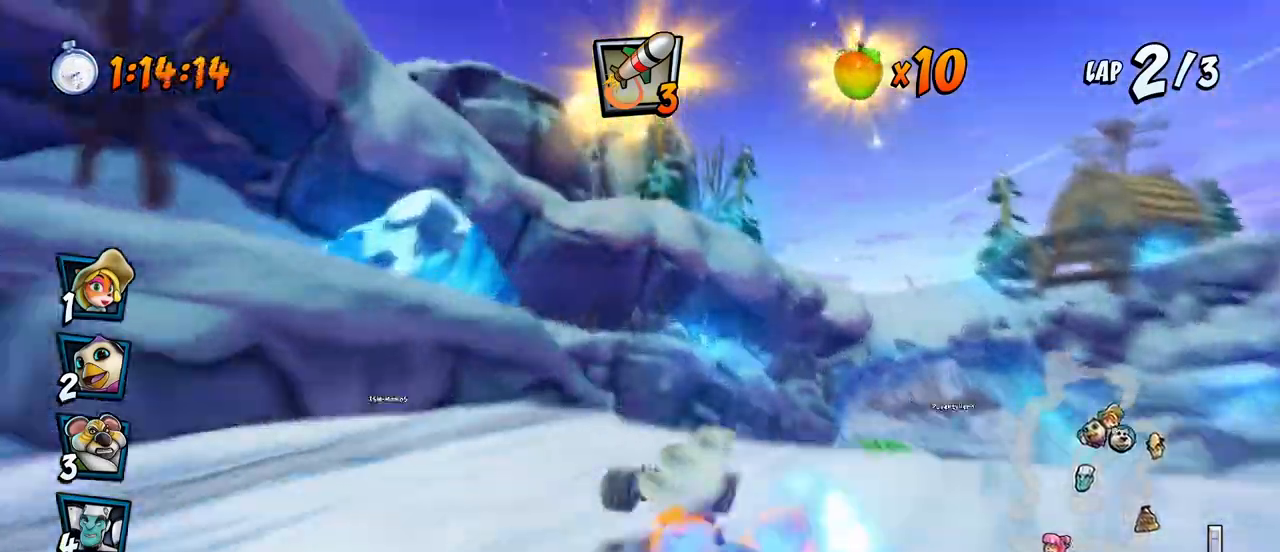
{"buttons": ["CROSS"], "left_stick": "center", "events": [[200, "DPAD_RIGHT", "down"], [250, "R2", "up"], [383, "DPAD_RIGHT", "up"]]}
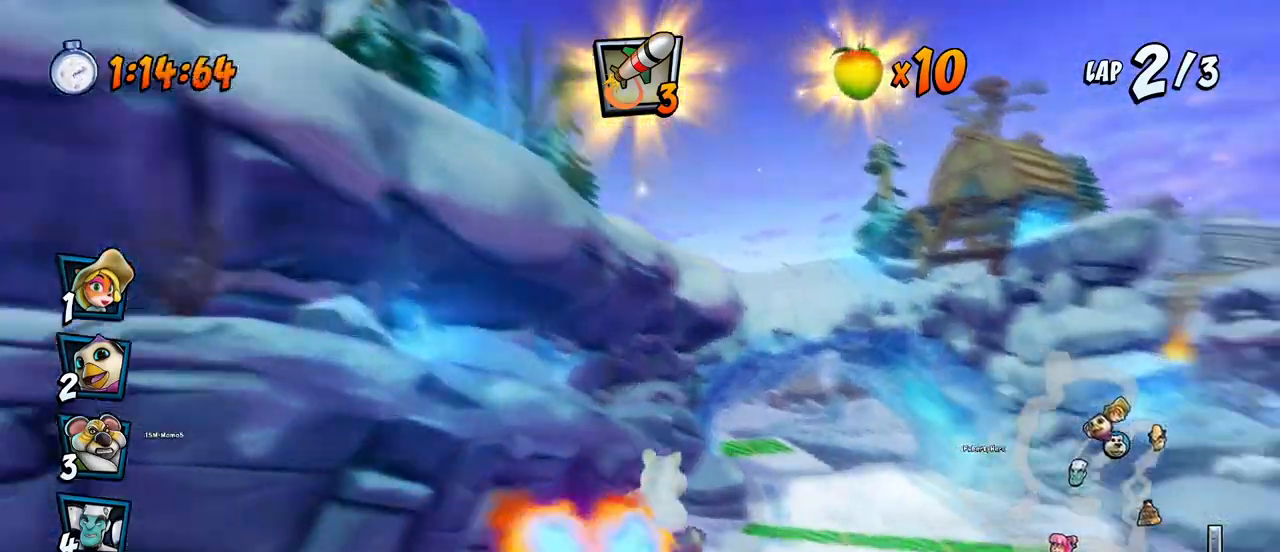
{"buttons": ["CROSS", "DPAD_RIGHT"], "left_stick": "center", "events": [[200, "DPAD_RIGHT", "down"]]}
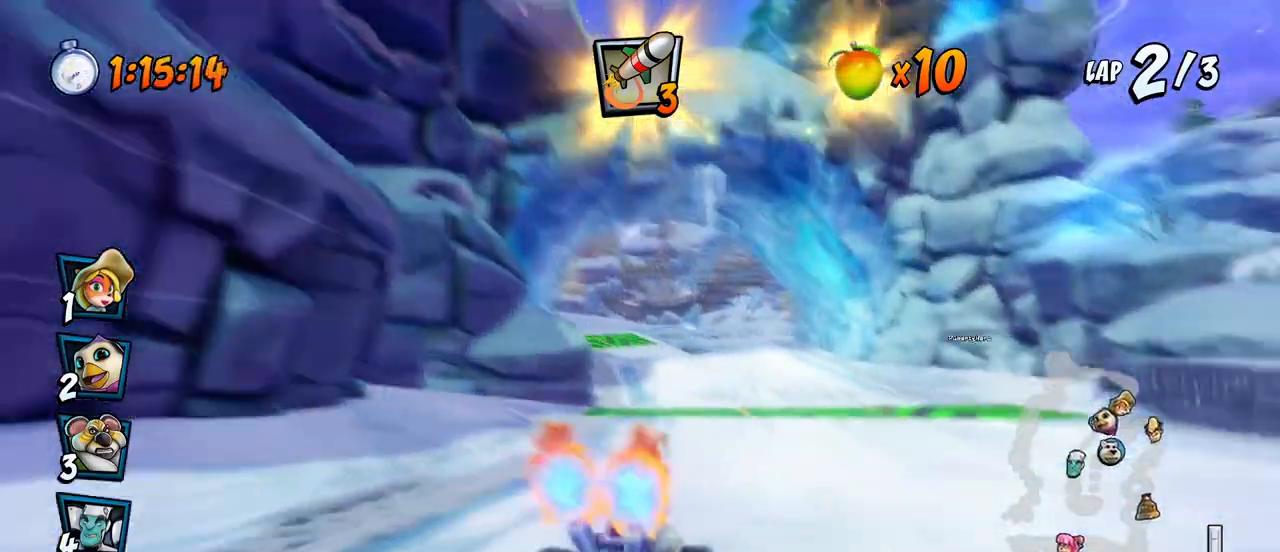
{"buttons": ["CROSS"], "left_stick": "center", "events": [[50, "DPAD_RIGHT", "up"]]}
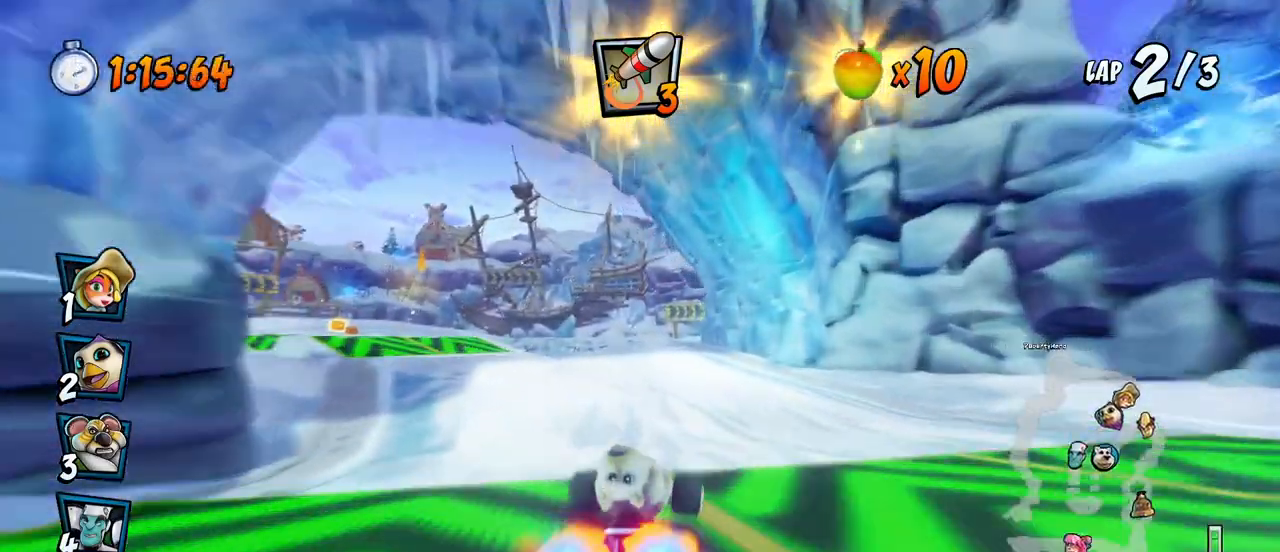
{"buttons": ["CROSS", "DPAD_LEFT"], "left_stick": "center", "events": [[100, "DPAD_RIGHT", "down"], [200, "DPAD_RIGHT", "up"], [483, "DPAD_LEFT", "down"]]}
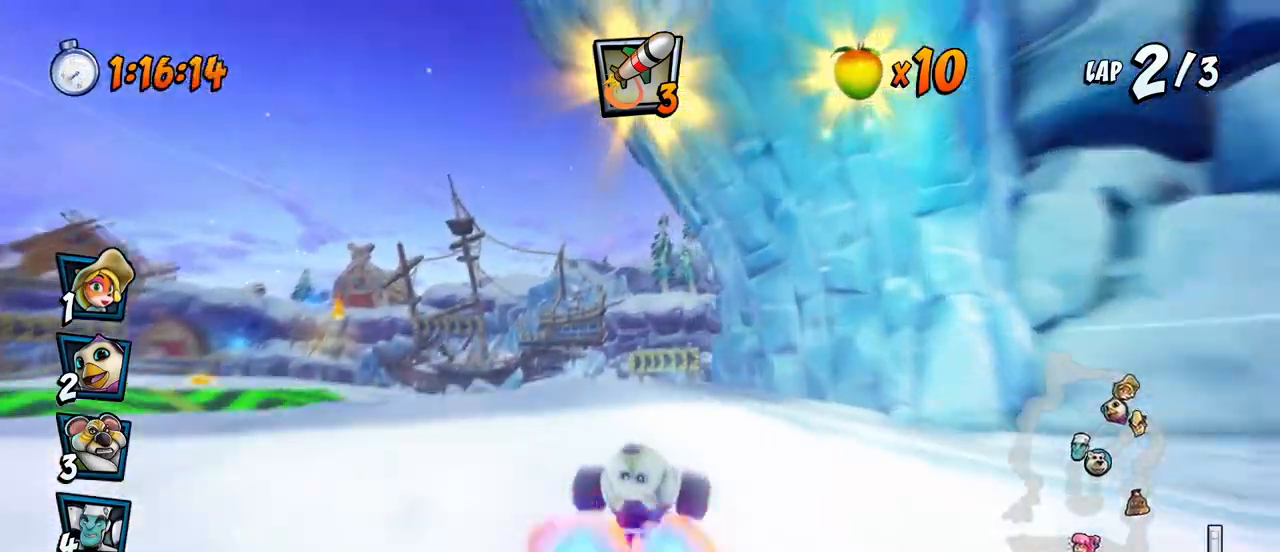
{"buttons": ["CROSS", "R2", "DPAD_RIGHT"], "left_stick": "center", "events": [[50, "DPAD_LEFT", "up"], [167, "DPAD_RIGHT", "down"], [183, "DPAD_DOWN", "down"], [217, "R2", "down"], [233, "DPAD_DOWN", "up"], [300, "DPAD_UP", "down"], [450, "DPAD_UP", "up"]]}
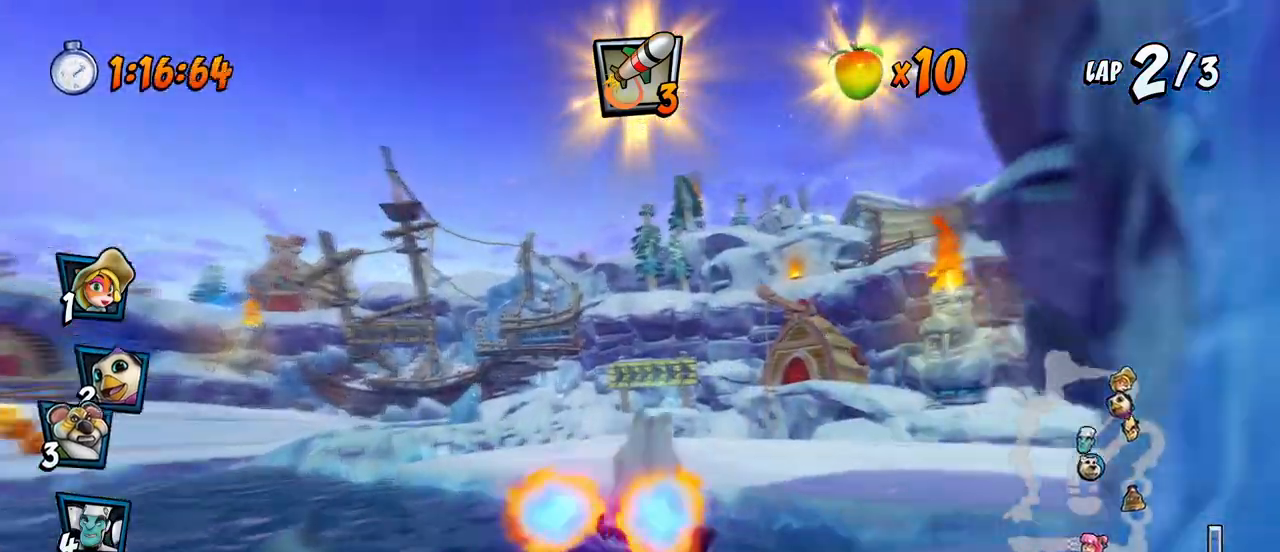
{"buttons": ["CROSS", "DPAD_DOWN", "DPAD_RIGHT"], "left_stick": "center", "events": [[367, "DPAD_DOWN", "down"], [383, "R2", "up"]]}
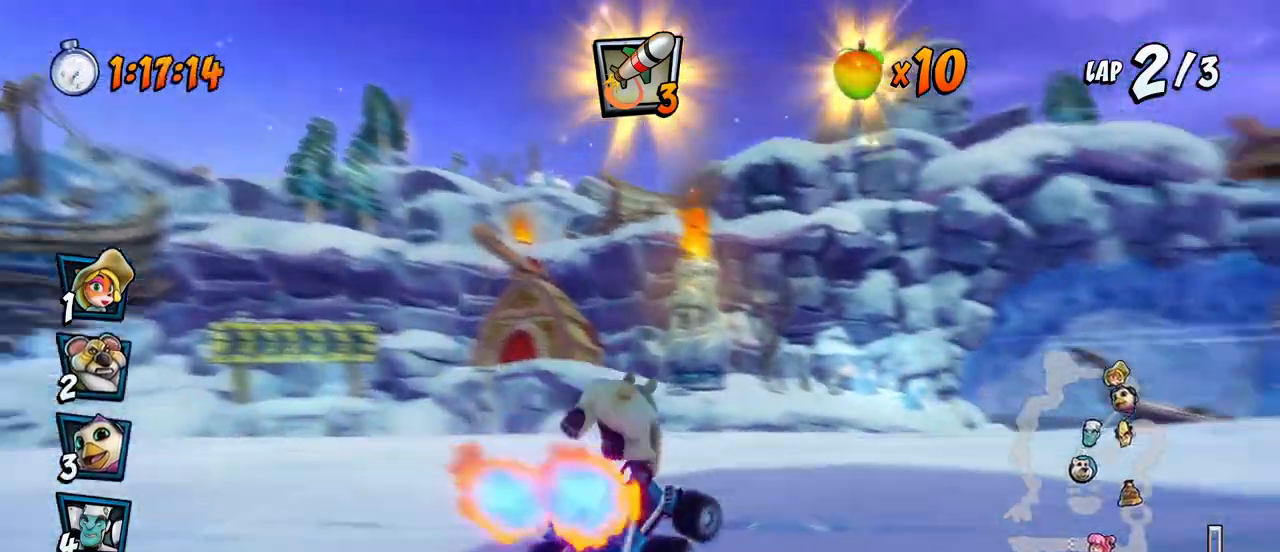
{"buttons": ["SQUARE", "DPAD_DOWN", "DPAD_RIGHT"], "left_stick": "center", "events": [[17, "R2", "down"], [17, "SQUARE", "down"], [50, "CROSS", "up"], [150, "R2", "up"], [217, "R2", "down"], [417, "R2", "up"]]}
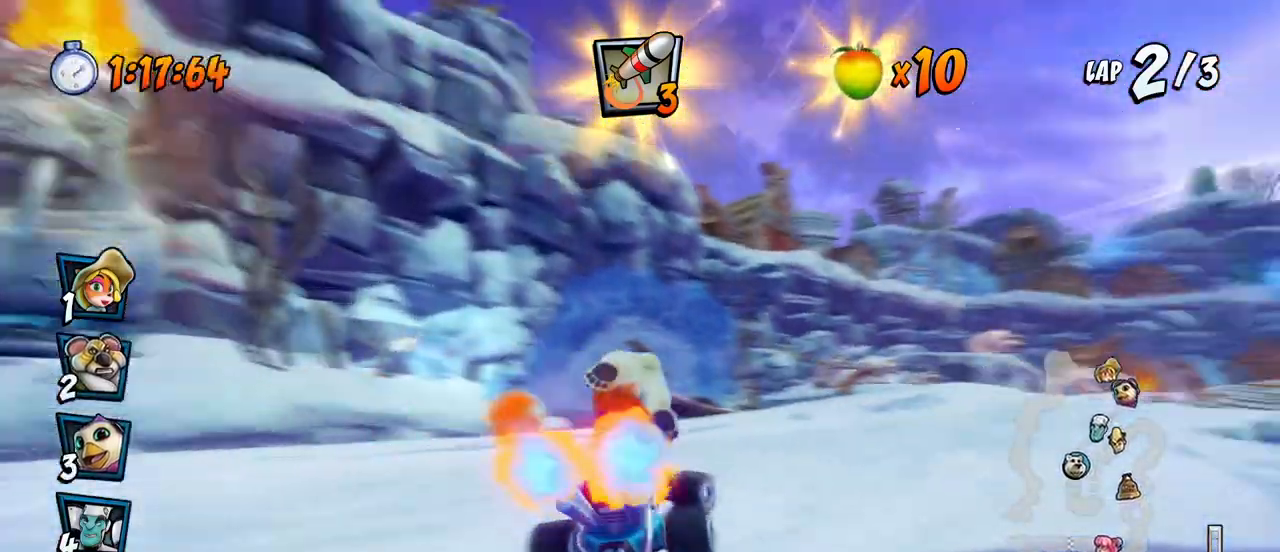
{"buttons": ["CROSS", "R2", "DPAD_RIGHT"], "left_stick": "center", "events": [[17, "R2", "down"], [133, "CROSS", "down"], [167, "DPAD_DOWN", "up"], [167, "DPAD_RIGHT", "up"], [167, "SQUARE", "up"], [300, "DPAD_RIGHT", "down"], [350, "DPAD_DOWN", "down"], [367, "DPAD_DOWN", "up"], [417, "DPAD_UP", "down"], [467, "DPAD_UP", "up"]]}
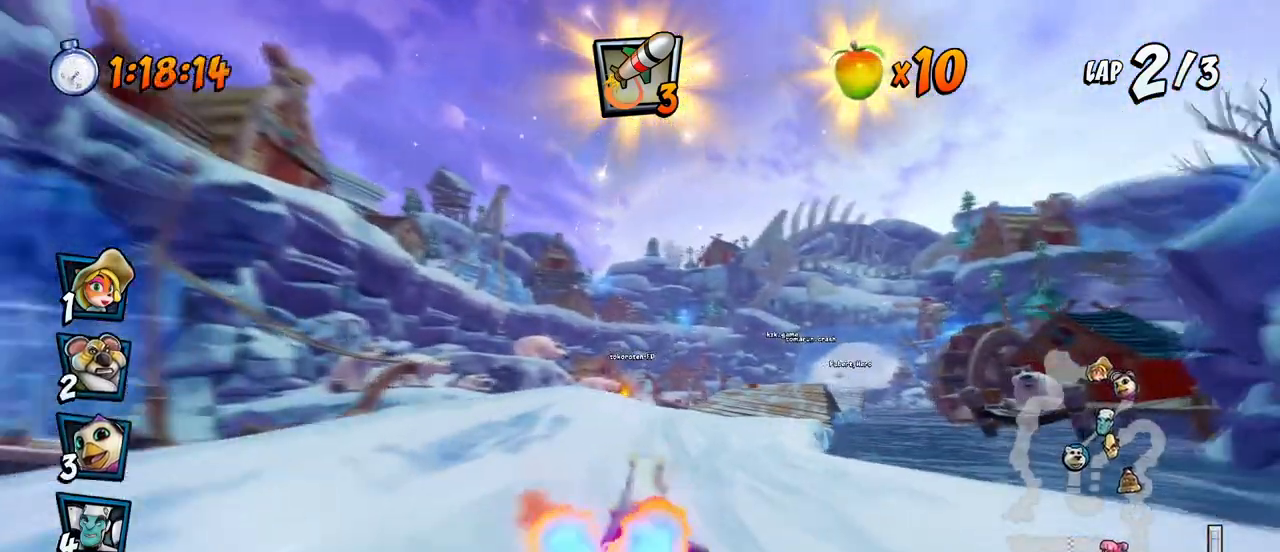
{"buttons": ["CROSS", "R2", "DPAD_UP"], "left_stick": "center", "events": [[100, "DPAD_UP", "down"], [150, "DPAD_RIGHT", "up"], [167, "DPAD_LEFT", "down"], [167, "DPAD_UP", "up"], [500, "DPAD_LEFT", "up"], [500, "DPAD_UP", "down"]]}
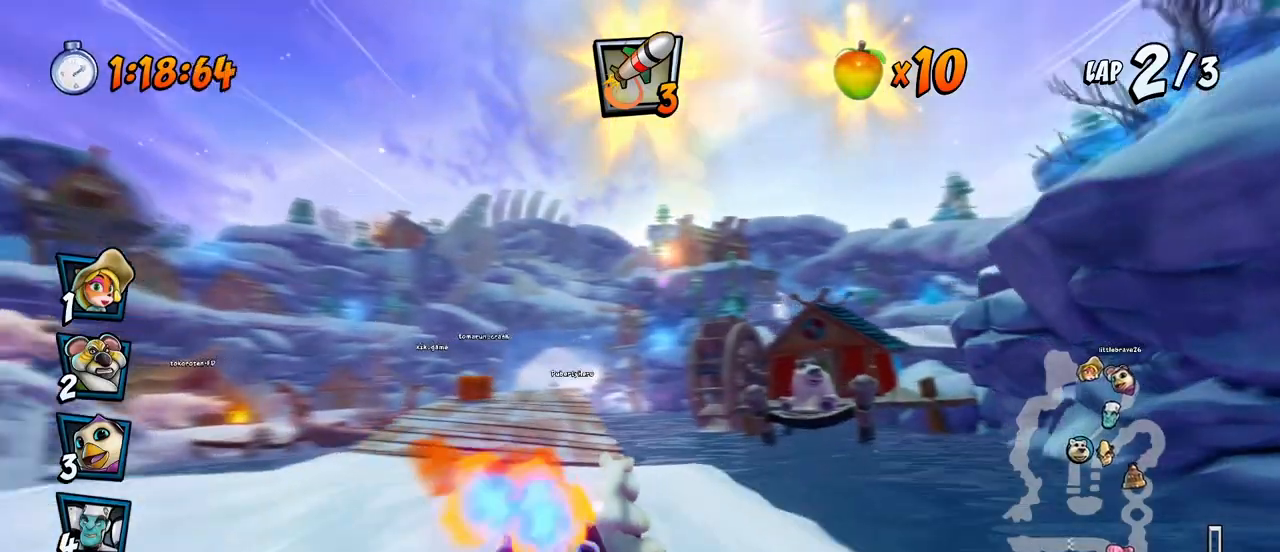
{"buttons": ["CROSS", "DPAD_UP", "DPAD_LEFT"], "left_stick": "center", "events": [[17, "DPAD_RIGHT", "down"], [17, "DPAD_UP", "up"], [100, "DPAD_UP", "down"], [117, "DPAD_LEFT", "down"], [117, "DPAD_RIGHT", "up"], [117, "DPAD_UP", "up"], [217, "DPAD_UP", "down"], [317, "L1", "down"], [433, "R2", "up"], [500, "L1", "up"]]}
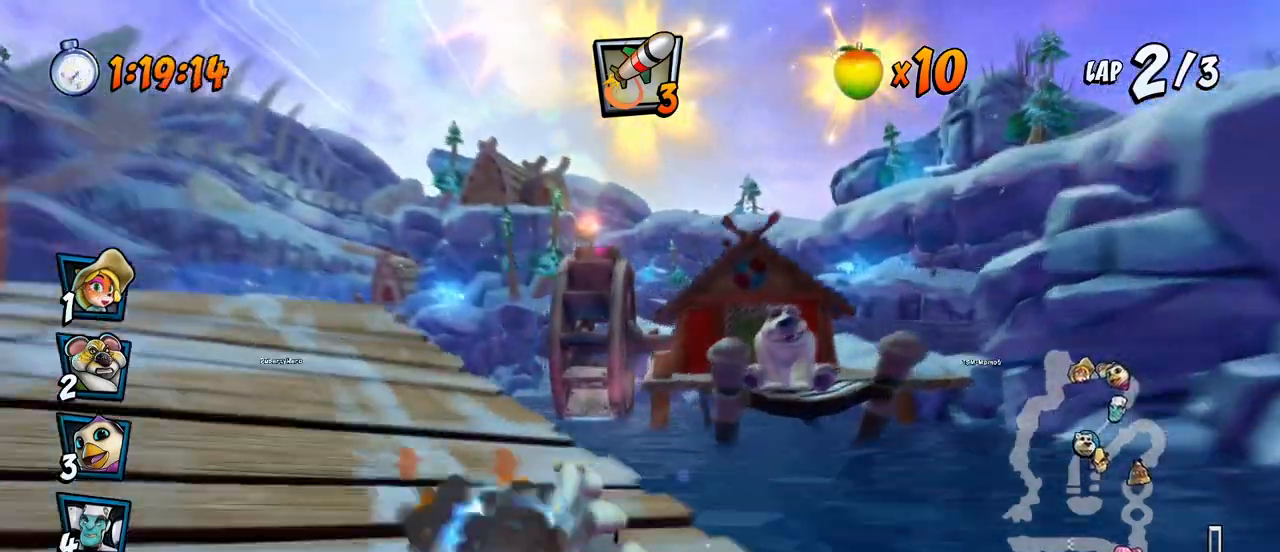
{"buttons": ["CROSS", "R2", "DPAD_LEFT"], "left_stick": "center", "events": [[17, "R2", "down"], [483, "DPAD_UP", "up"]]}
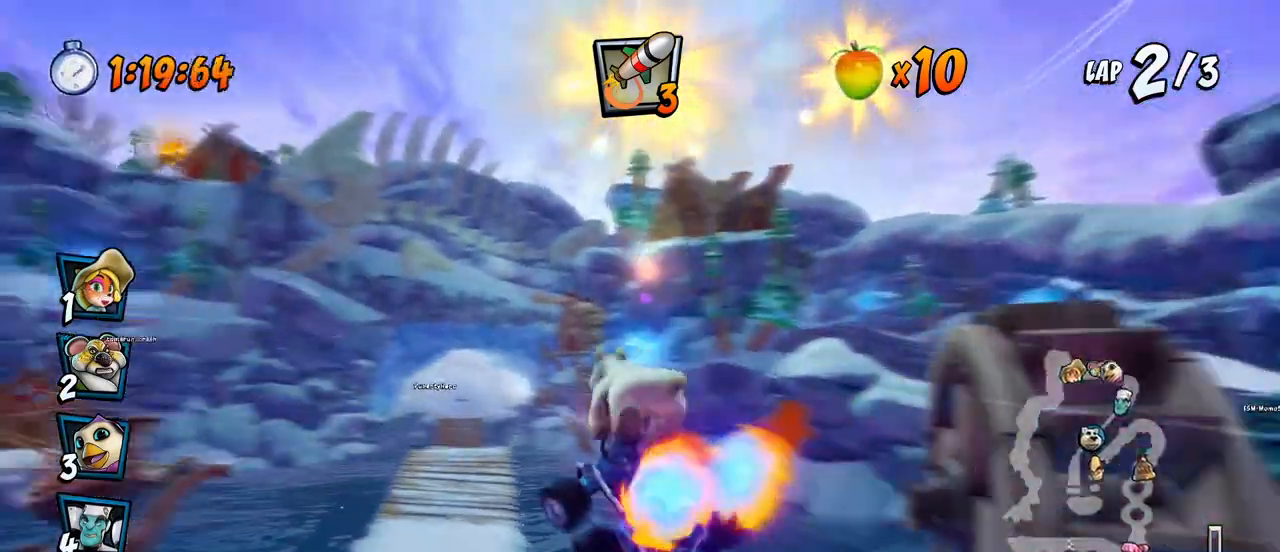
{"buttons": ["CROSS", "R2"], "left_stick": "center", "events": [[17, "DPAD_LEFT", "up"], [317, "DPAD_RIGHT", "down"], [433, "DPAD_RIGHT", "up"]]}
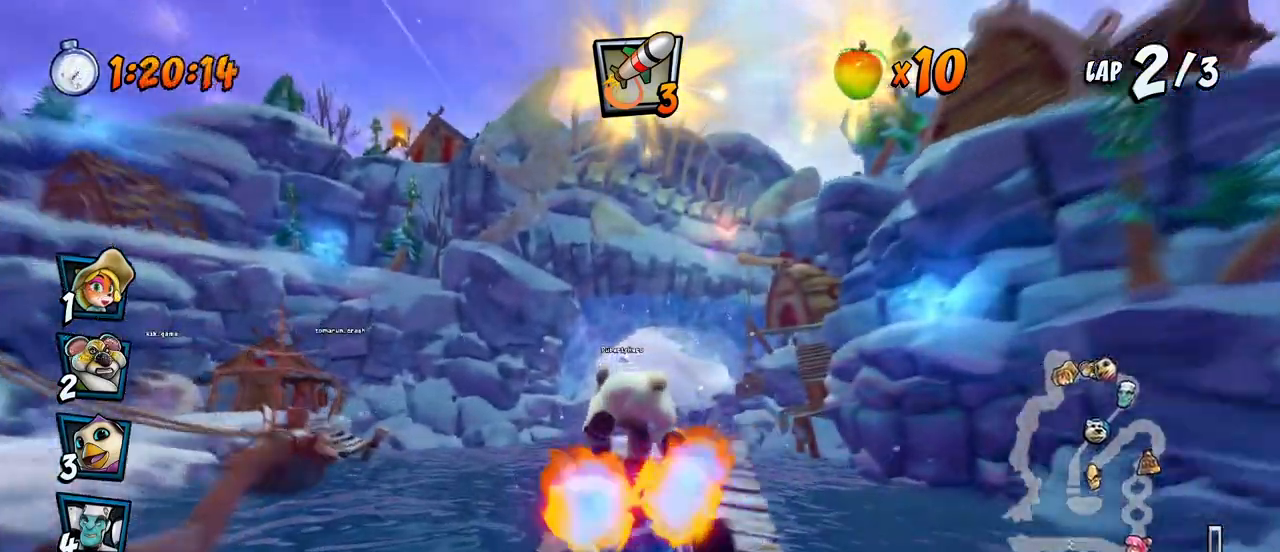
{"buttons": ["CROSS", "R2", "DPAD_RIGHT"], "left_stick": "center", "events": [[100, "DPAD_LEFT", "down"], [217, "DPAD_UP", "down"], [250, "DPAD_LEFT", "up"], [250, "DPAD_RIGHT", "down"], [267, "DPAD_UP", "up"], [283, "DPAD_UP", "down"], [367, "DPAD_UP", "up"]]}
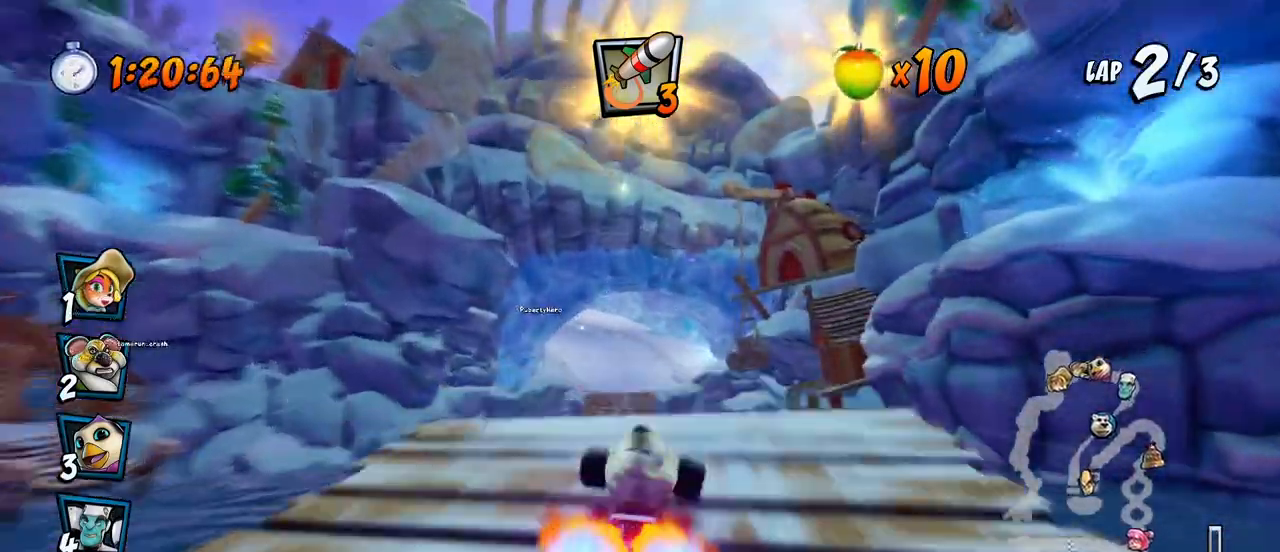
{"buttons": ["CROSS", "R2", "DPAD_UP", "DPAD_LEFT"], "left_stick": "center", "events": [[50, "DPAD_UP", "down"], [67, "DPAD_LEFT", "down"], [67, "DPAD_RIGHT", "up"], [67, "DPAD_UP", "up"], [67, "R2", "up"], [133, "DPAD_UP", "down"], [150, "R2", "down"]]}
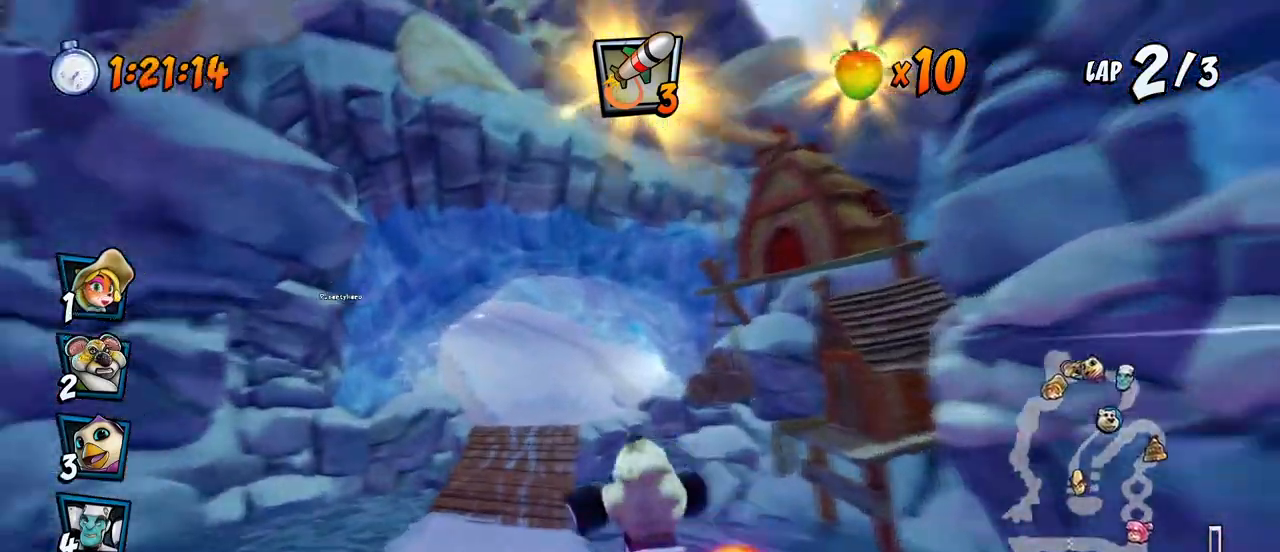
{"buttons": ["CROSS", "R2"], "left_stick": "center", "events": [[33, "DPAD_UP", "up"], [33, "R2", "up"], [50, "DPAD_LEFT", "up"], [283, "DPAD_RIGHT", "down"], [333, "R2", "down"], [483, "DPAD_RIGHT", "up"]]}
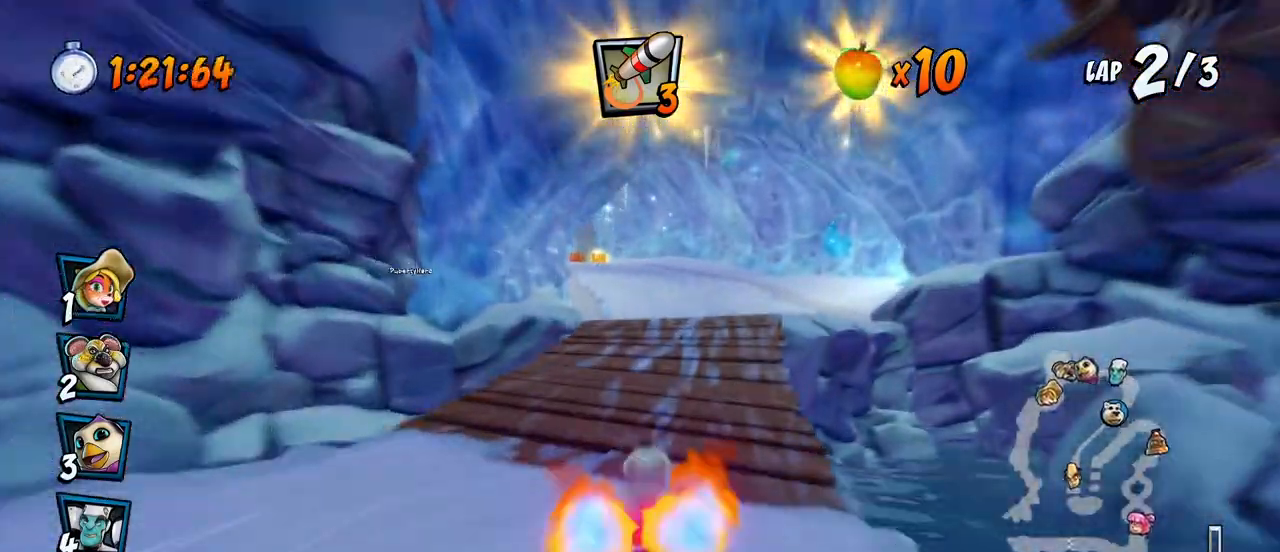
{"buttons": ["CROSS", "R2", "DPAD_RIGHT"], "left_stick": "center", "events": [[50, "DPAD_LEFT", "down"], [250, "DPAD_DOWN", "down"], [250, "DPAD_LEFT", "up"], [250, "DPAD_RIGHT", "down"], [267, "DPAD_DOWN", "up"], [300, "DPAD_DOWN", "down"], [467, "DPAD_DOWN", "up"]]}
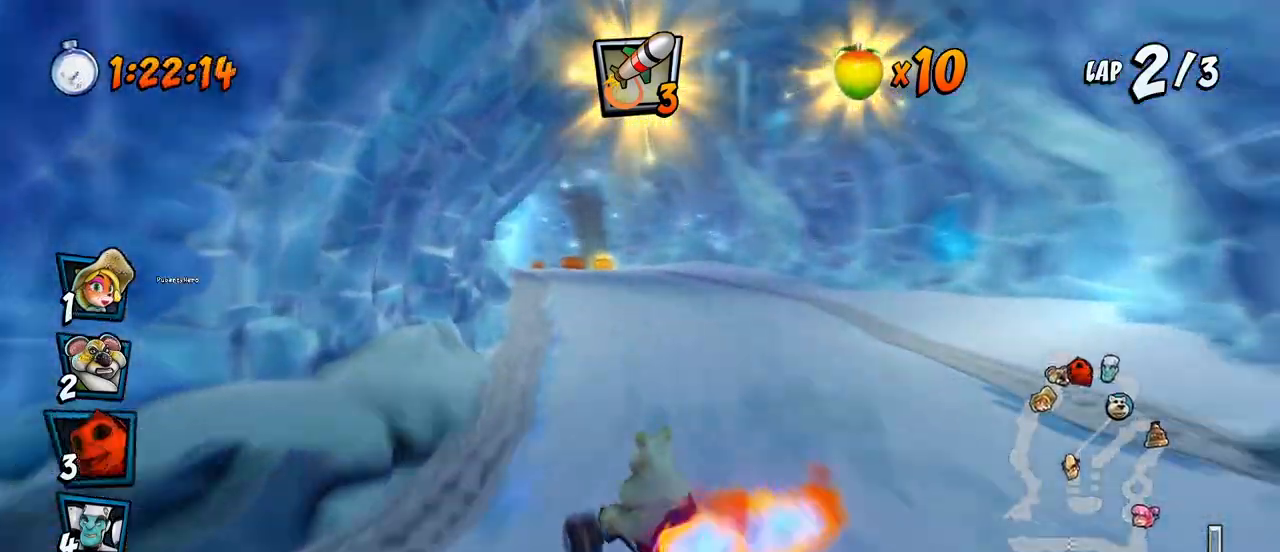
{"buttons": ["CROSS", "R2", "DPAD_UP", "DPAD_LEFT"], "left_stick": "center", "events": [[350, "DPAD_UP", "down"], [500, "DPAD_LEFT", "down"], [500, "DPAD_RIGHT", "up"]]}